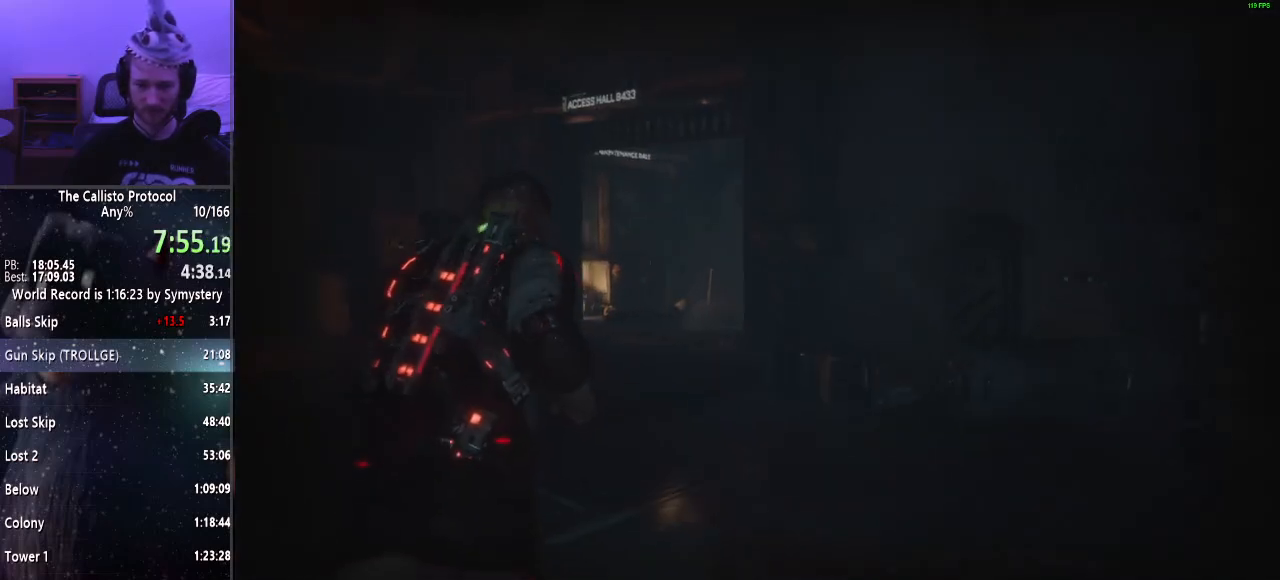
Gameplay with keyboard and mouse; each line is a JSON object with the keys and mouse buttons held at the frame after it. "events" lists presses ("down") and releases ("up") of "a", "alt", "c", "ctrl", "d", "e", "f", "q", "r", "s", "shift", "space", "tab", "v", "w", "x", "z", "mouse_left", "mouse_middle", "mouse_right", "mouse_wheel_up" and "mouse_wheel_down" between this image and that frame as [ms after this image, input, new state], when the widget could be followed in between. "mouse_left", "mouse_middle", "mouse_right", "mouse_wheel_up", "mouse_wheel_down" = the "left", "middle", "right", "wheel_up", "wheel_down" buttons of the "mouse" list. No other keys are recorded. Mouse movement is not recorded.
{"keys": ["shift", "w"], "mouse": [], "events": []}
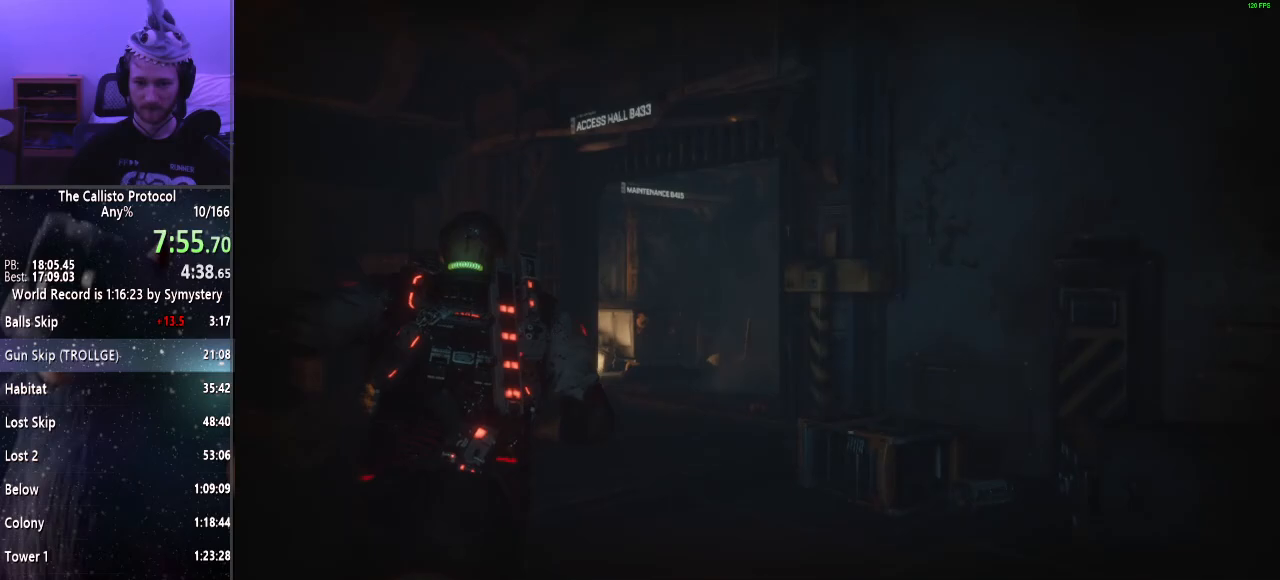
{"keys": ["shift", "w"], "mouse": [], "events": []}
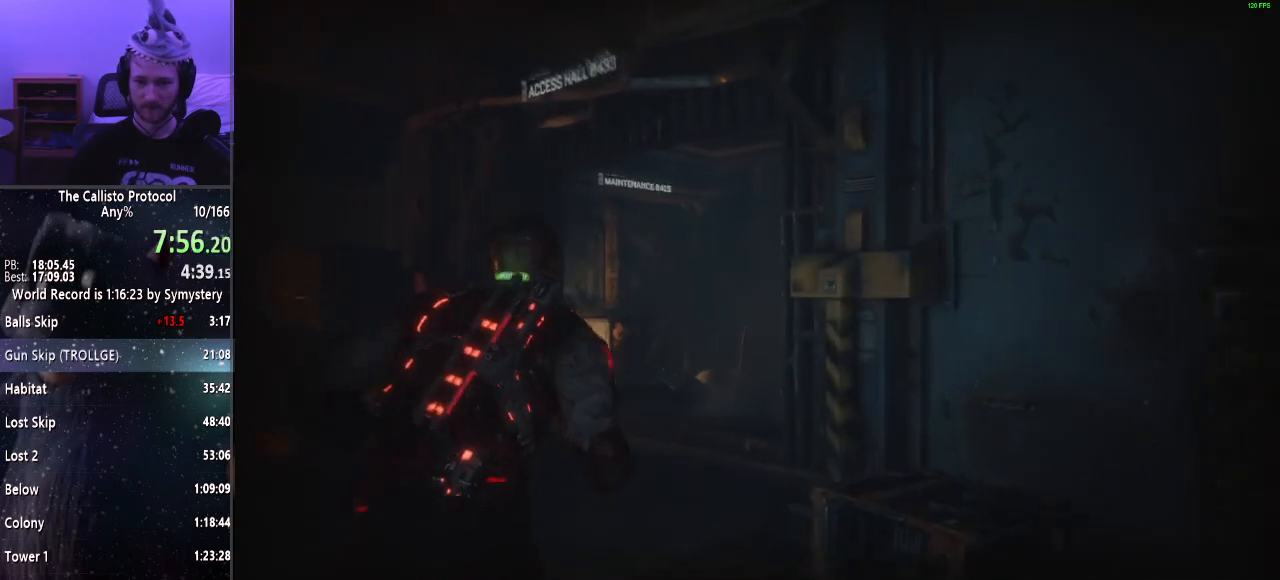
{"keys": ["shift", "w"], "mouse": [], "events": []}
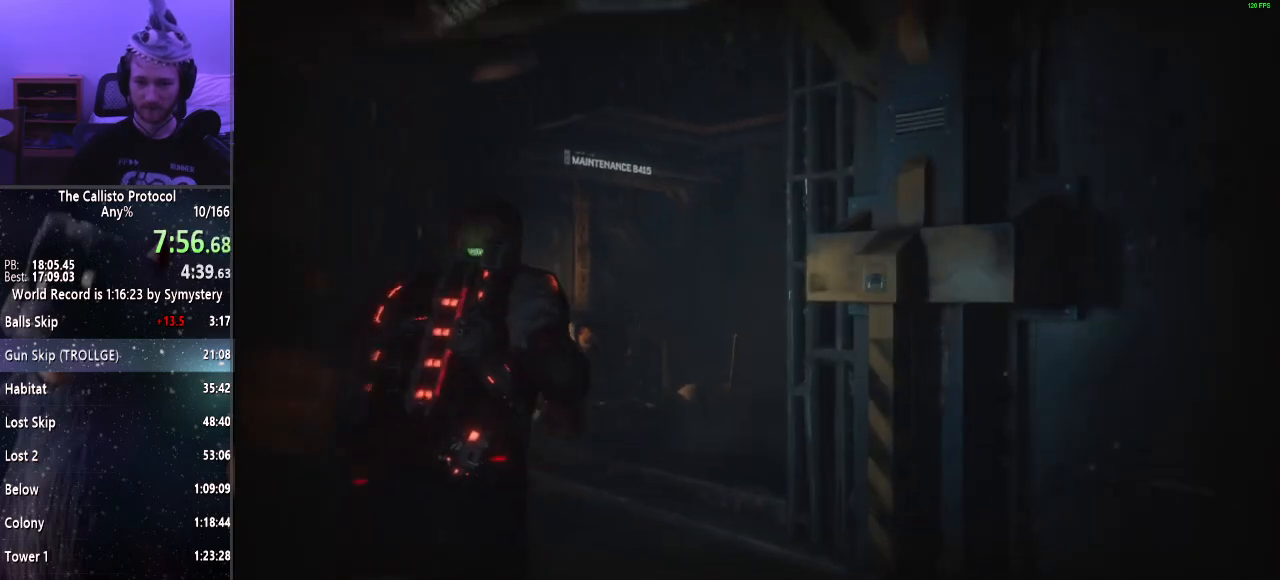
{"keys": ["shift", "w"], "mouse": [], "events": []}
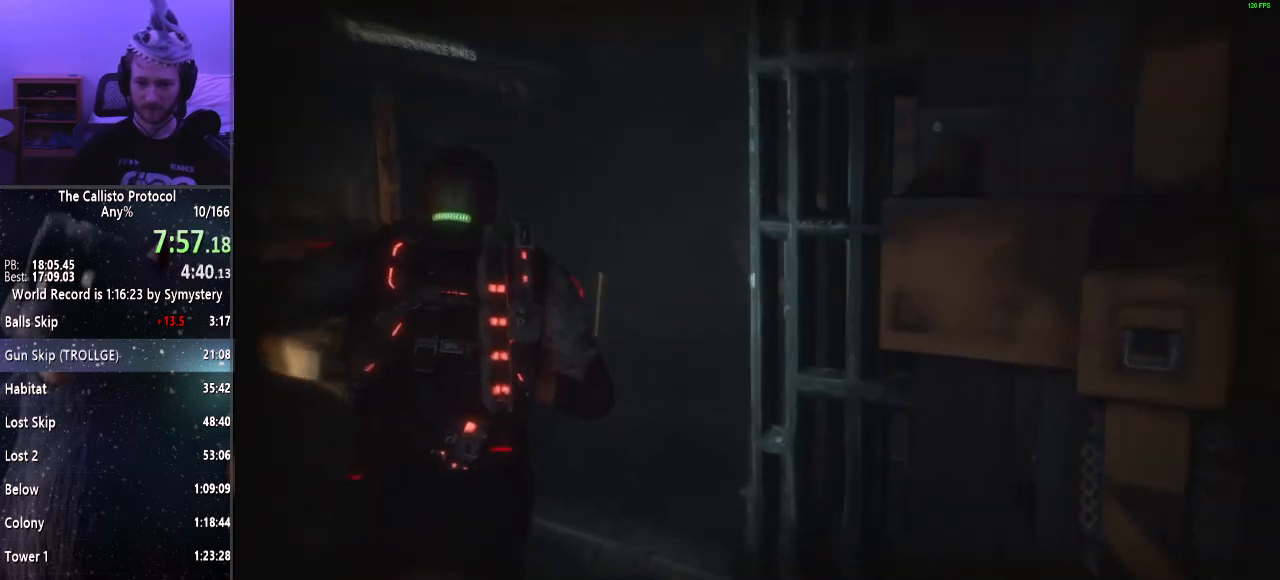
{"keys": ["shift", "w"], "mouse": [], "events": []}
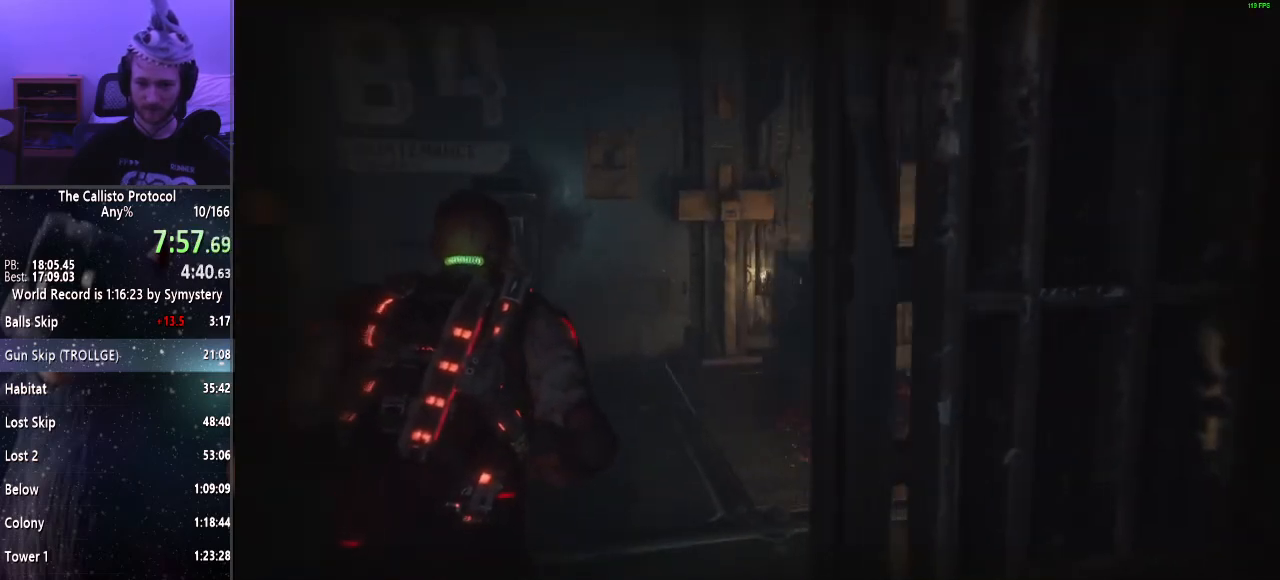
{"keys": ["shift", "w"], "mouse": [], "events": []}
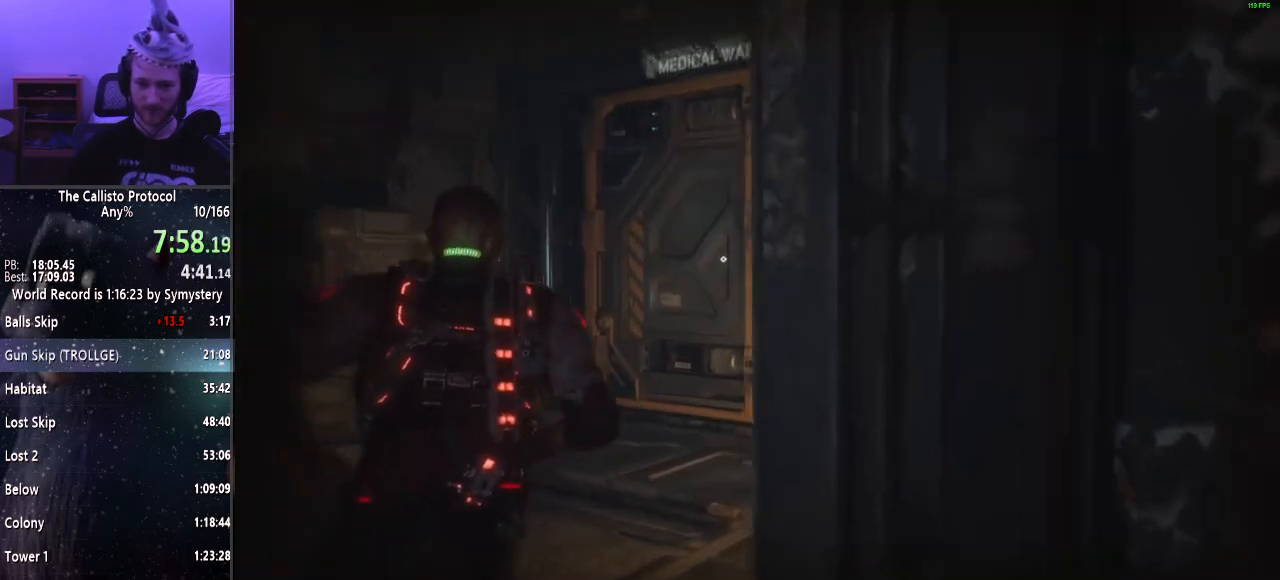
{"keys": ["shift", "w"], "mouse": [], "events": [[267, "e", "down"], [367, "e", "up"], [467, "e", "down"], [500, "e", "up"]]}
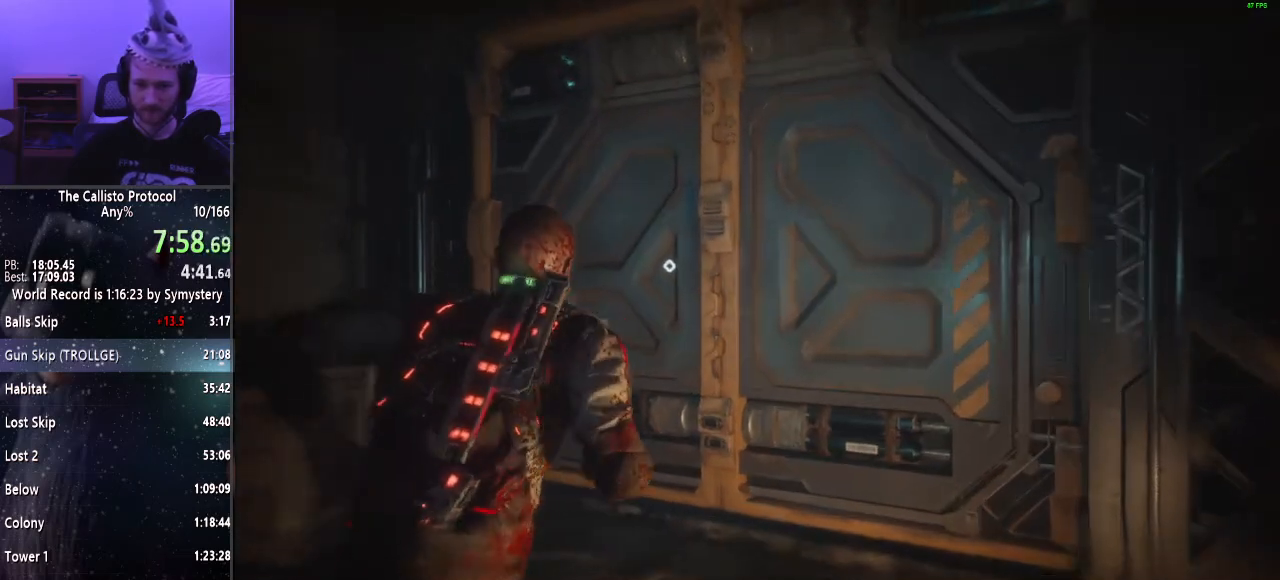
{"keys": ["shift", "w"], "mouse": [], "events": [[100, "e", "down"], [150, "e", "up"], [233, "e", "down"], [333, "e", "up"], [383, "e", "down"], [483, "e", "up"]]}
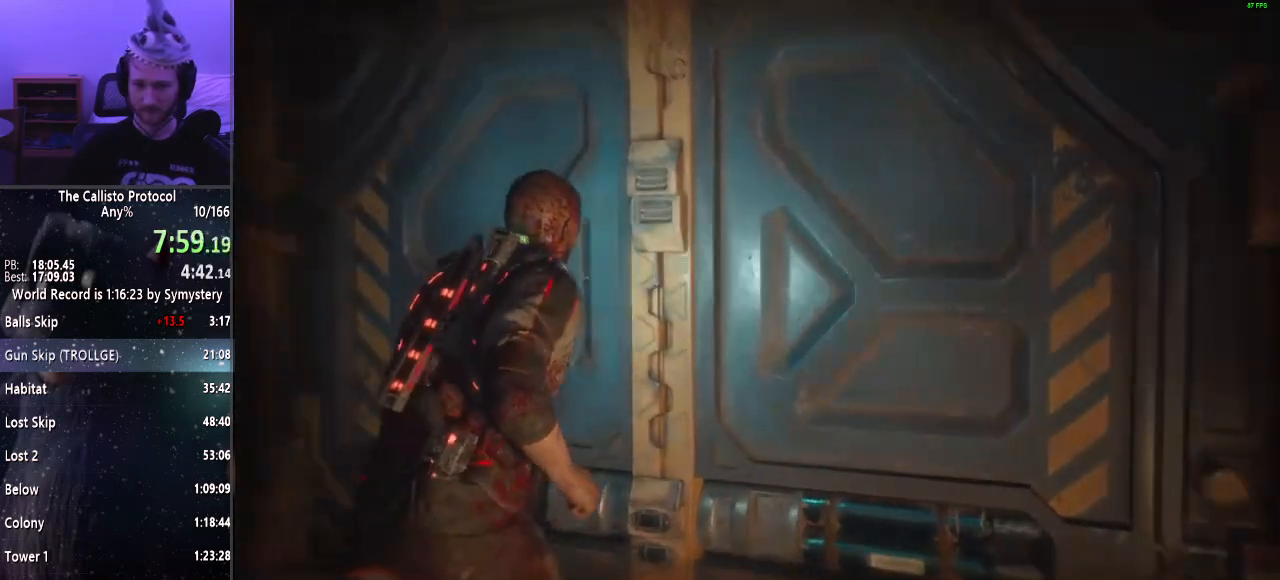
{"keys": ["e"], "mouse": [], "events": [[17, "e", "down"], [117, "e", "up"], [167, "e", "down"], [217, "shift", "up"], [217, "w", "up"], [267, "e", "up"], [350, "e", "down"], [400, "e", "up"], [500, "e", "down"]]}
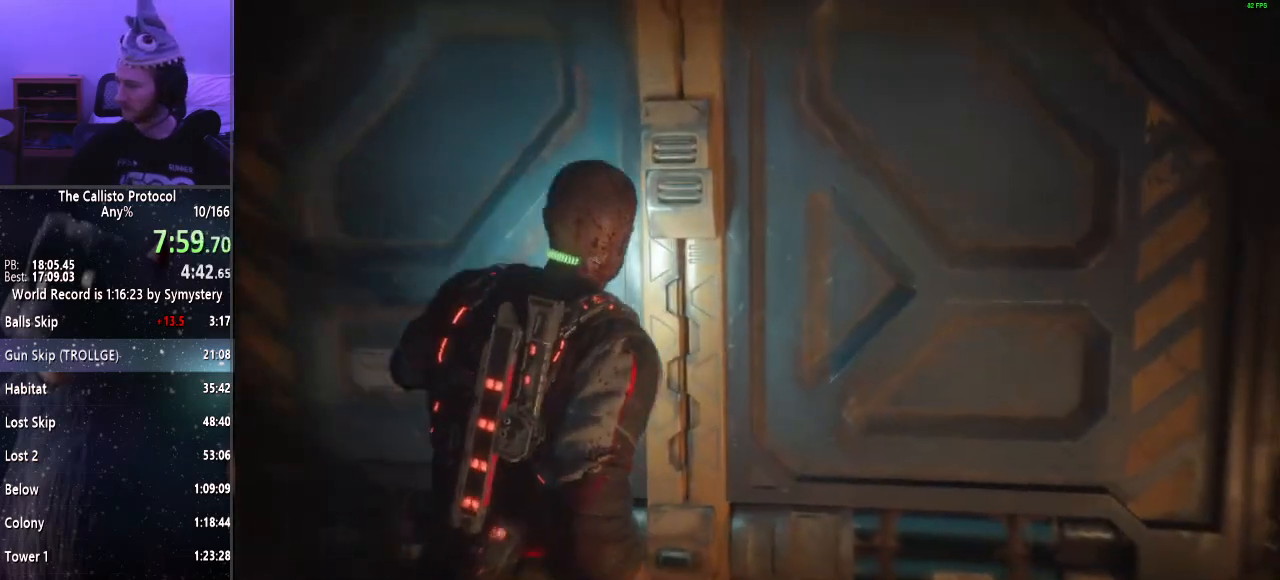
{"keys": [], "mouse": [], "events": [[33, "e", "up"]]}
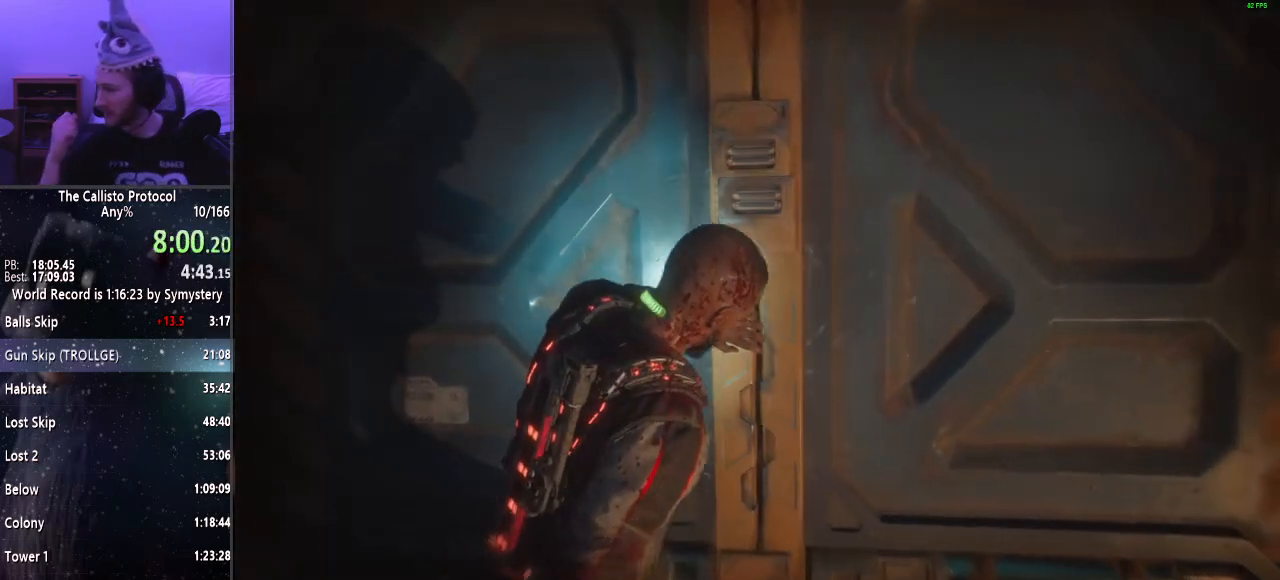
{"keys": ["e"], "mouse": [], "events": [[433, "e", "down"]]}
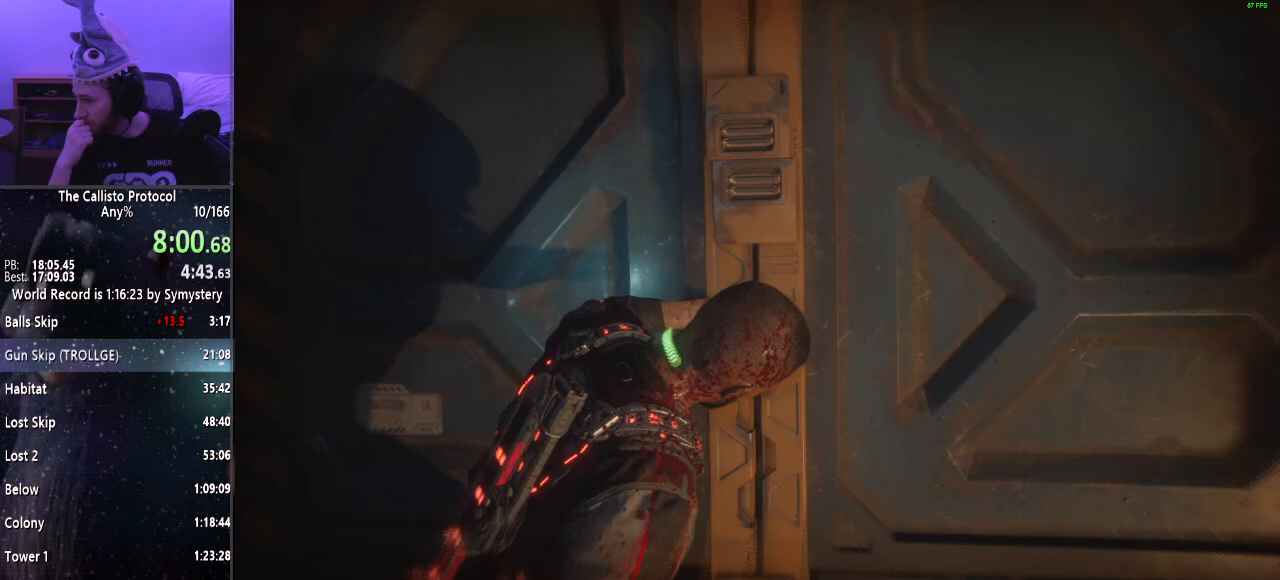
{"keys": [], "mouse": [], "events": [[33, "e", "up"], [117, "e", "down"], [217, "e", "up"], [267, "e", "down"], [350, "e", "up"], [400, "e", "down"], [483, "e", "up"]]}
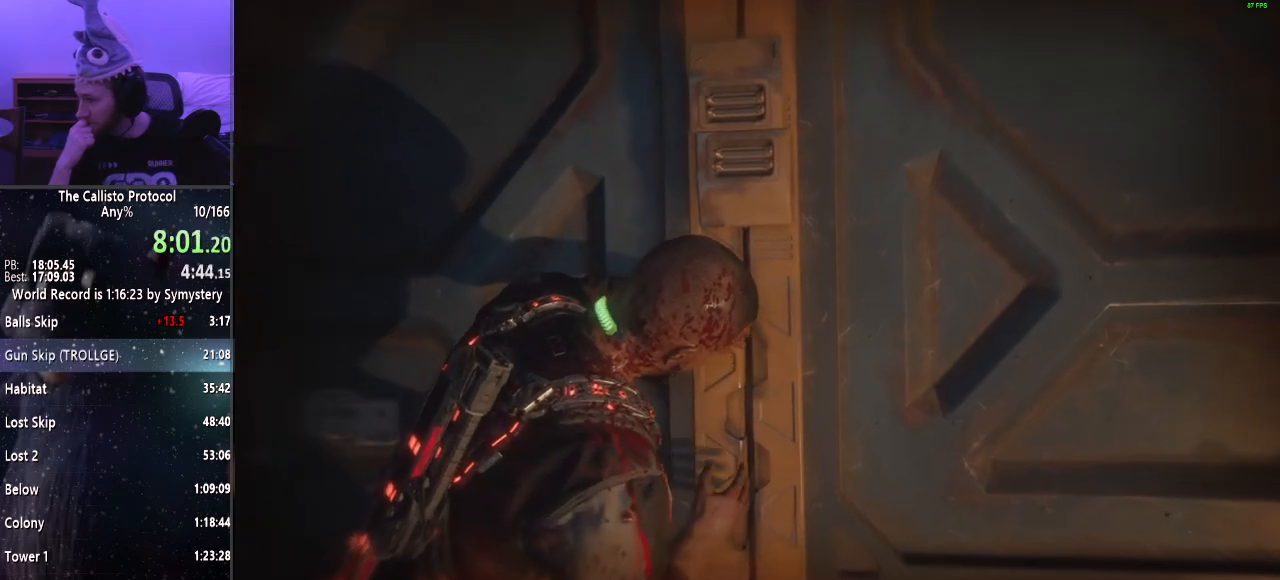
{"keys": [], "mouse": [], "events": [[83, "e", "down"], [183, "e", "up"], [233, "e", "down"], [333, "e", "up"], [367, "e", "down"], [467, "e", "up"]]}
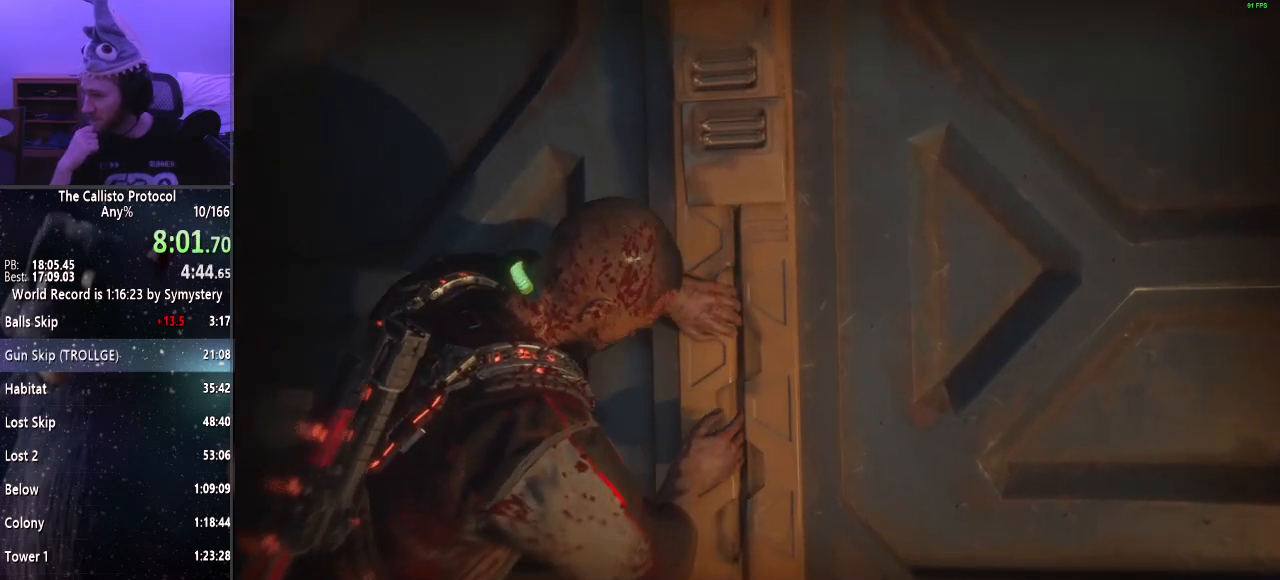
{"keys": ["e"], "mouse": [], "events": [[50, "e", "down"], [100, "e", "up"], [200, "e", "down"], [233, "e", "up"], [333, "e", "down"], [383, "e", "up"], [483, "e", "down"]]}
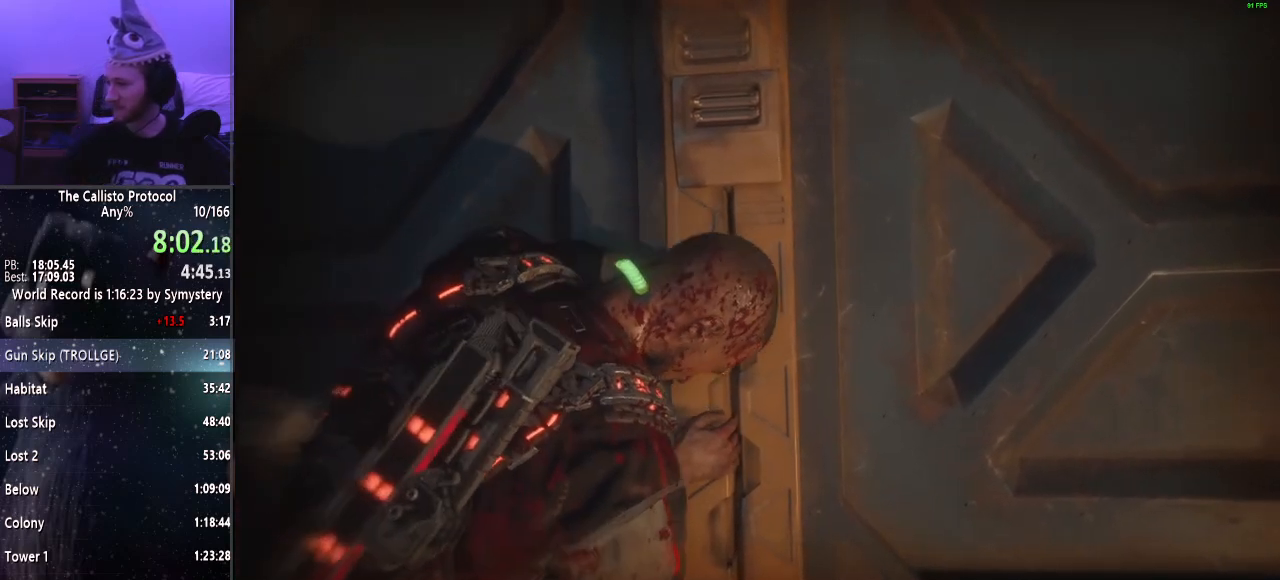
{"keys": [], "mouse": [], "events": [[17, "e", "up"], [117, "e", "down"], [167, "e", "up"], [250, "e", "down"], [300, "e", "up"], [400, "e", "down"], [450, "e", "up"]]}
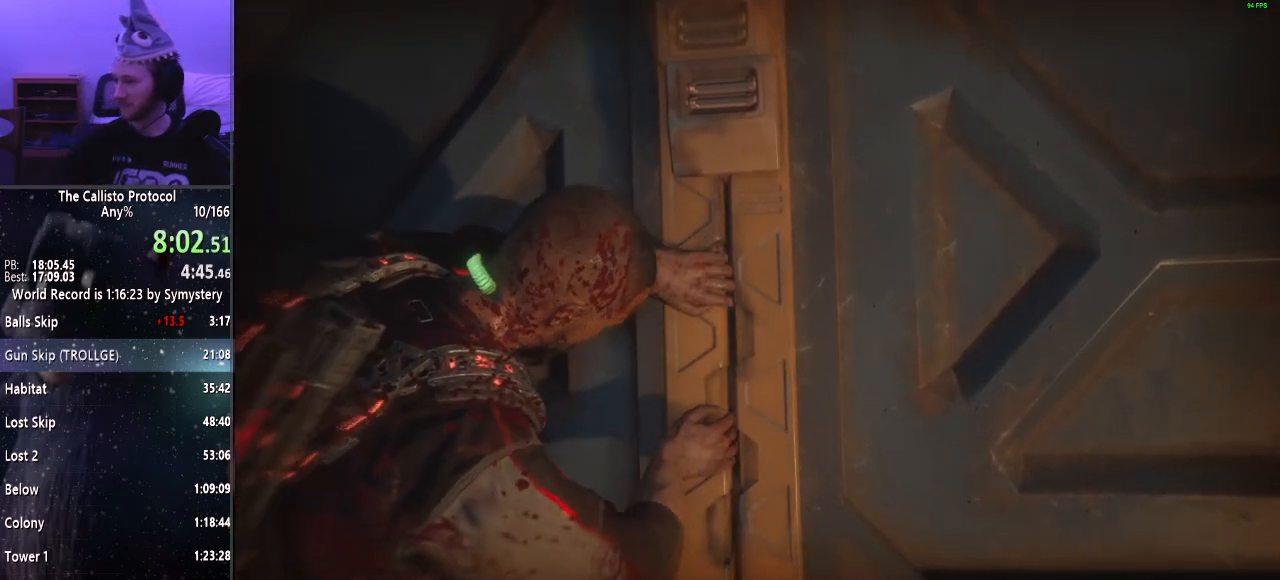
{"keys": ["e"], "mouse": [], "events": [[50, "e", "down"], [83, "e", "up"], [183, "e", "down"], [233, "e", "up"], [333, "e", "down"], [367, "e", "up"], [467, "e", "down"]]}
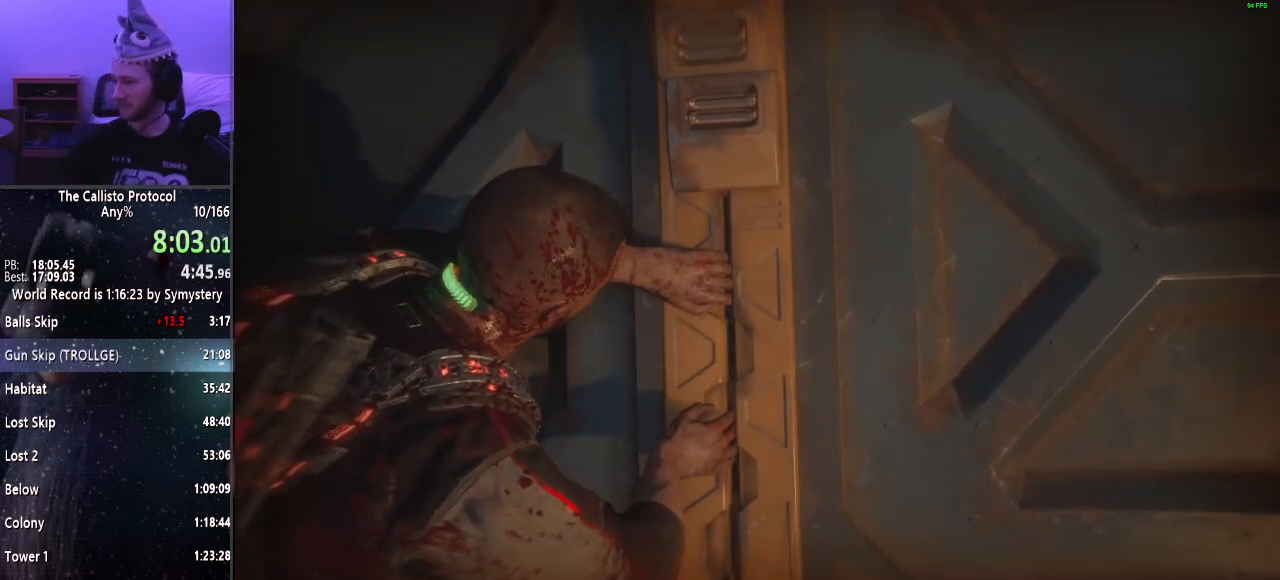
{"keys": [], "mouse": [], "events": [[50, "e", "up"], [100, "e", "down"], [200, "e", "up"], [300, "e", "down"], [333, "e", "up"], [433, "e", "down"], [483, "e", "up"]]}
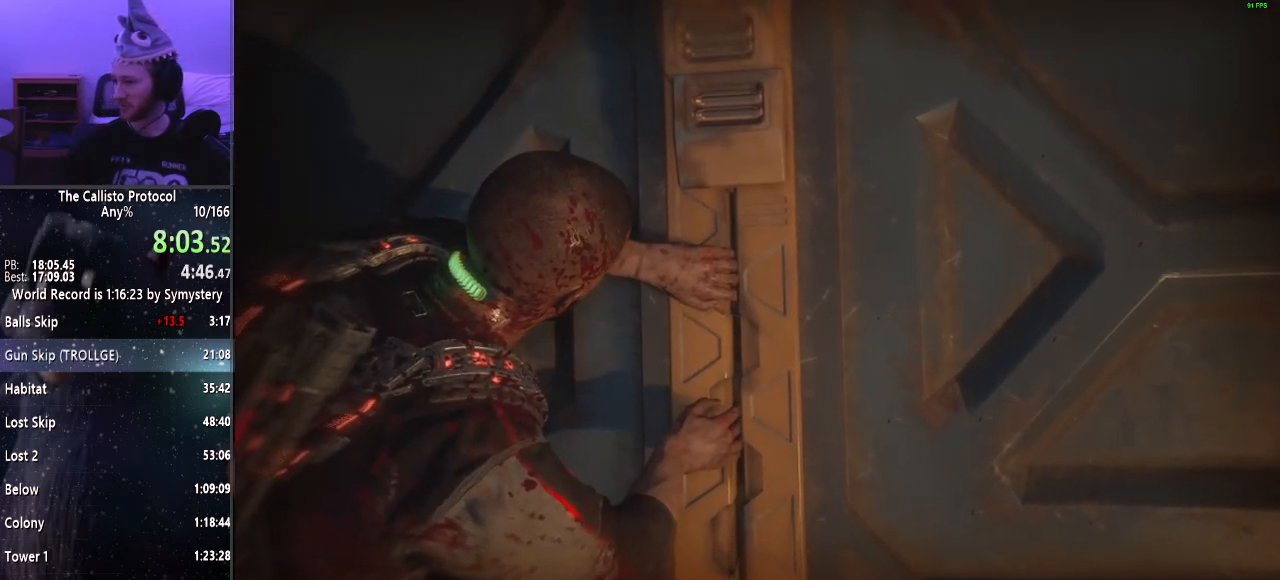
{"keys": [], "mouse": [], "events": [[83, "e", "down"], [167, "e", "up"], [217, "e", "down"], [300, "e", "up"], [400, "e", "down"], [450, "e", "up"]]}
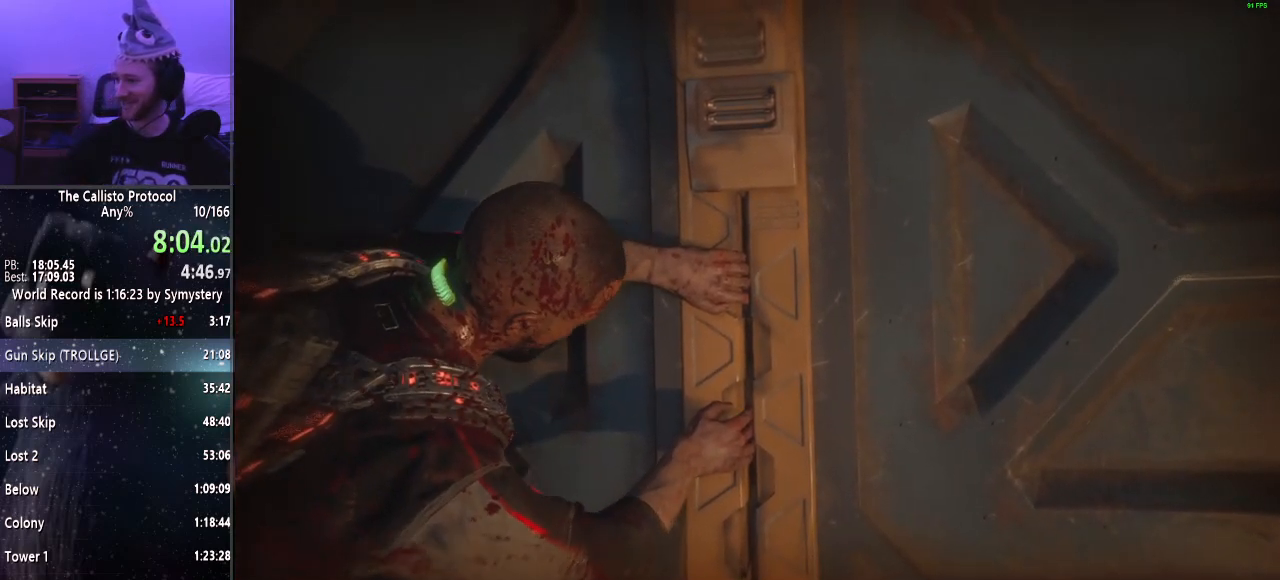
{"keys": [], "mouse": [], "events": [[50, "e", "down"], [150, "e", "up"], [183, "e", "down"], [267, "e", "up"], [367, "e", "down"], [467, "e", "up"]]}
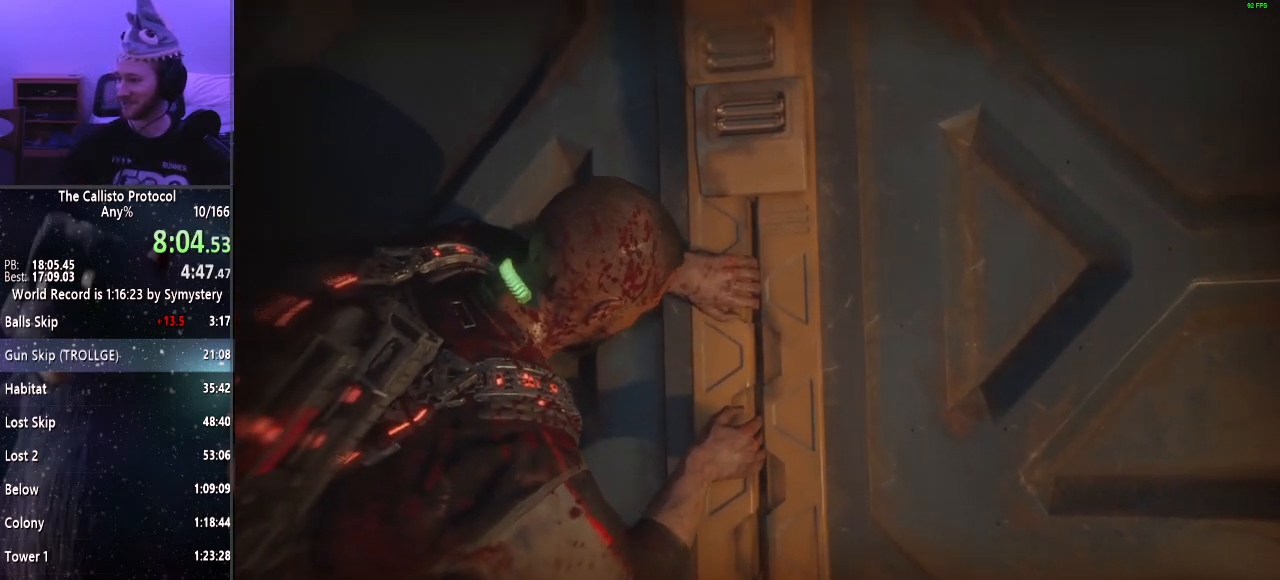
{"keys": [], "mouse": [], "events": [[17, "e", "down"], [100, "e", "up"], [200, "e", "down"], [283, "e", "up"], [383, "e", "down"], [467, "e", "up"]]}
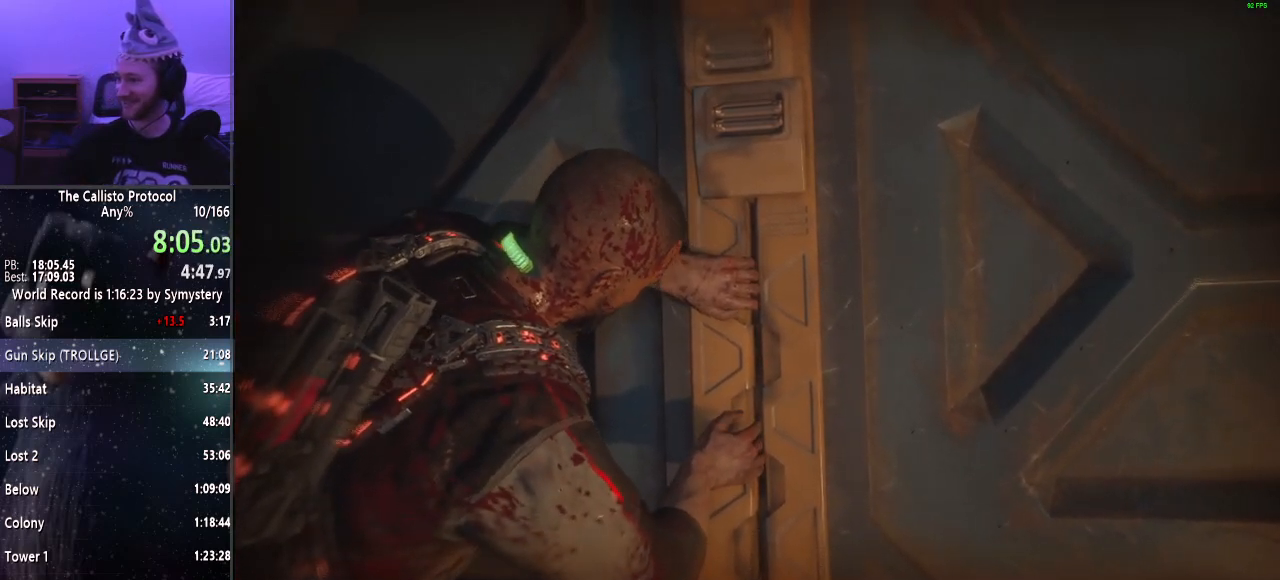
{"keys": [], "mouse": [], "events": [[17, "e", "down"], [117, "e", "up"], [167, "e", "down"], [317, "e", "up"], [350, "e", "down"], [450, "e", "up"]]}
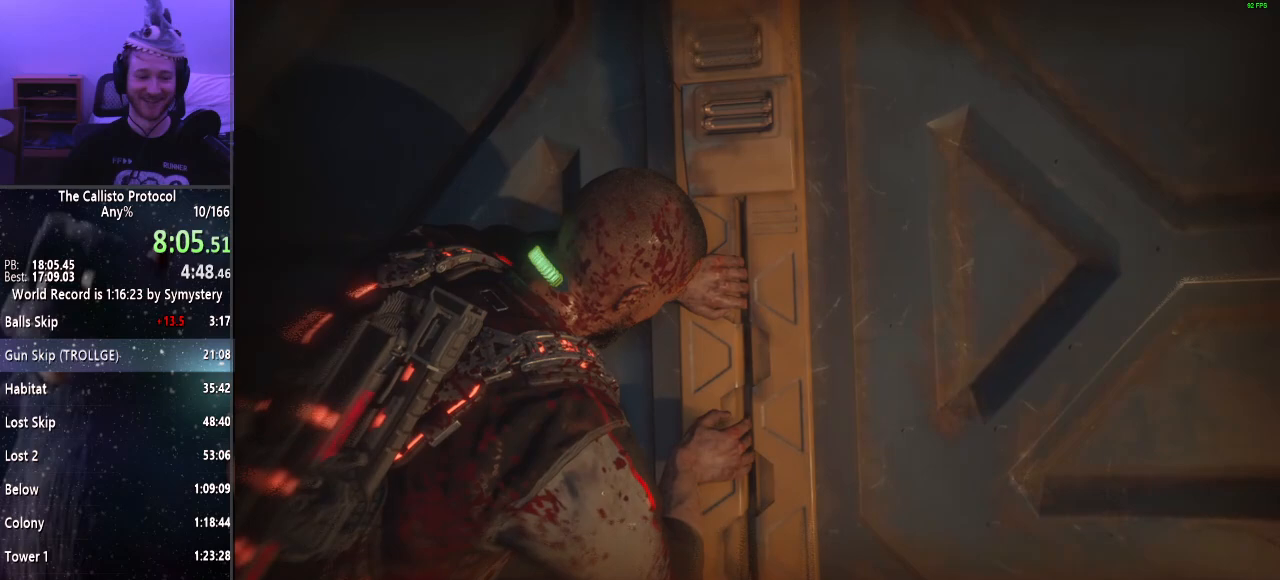
{"keys": [], "mouse": [], "events": [[50, "e", "down"], [133, "e", "up"], [183, "e", "down"], [283, "e", "up"], [367, "e", "down"], [467, "e", "up"]]}
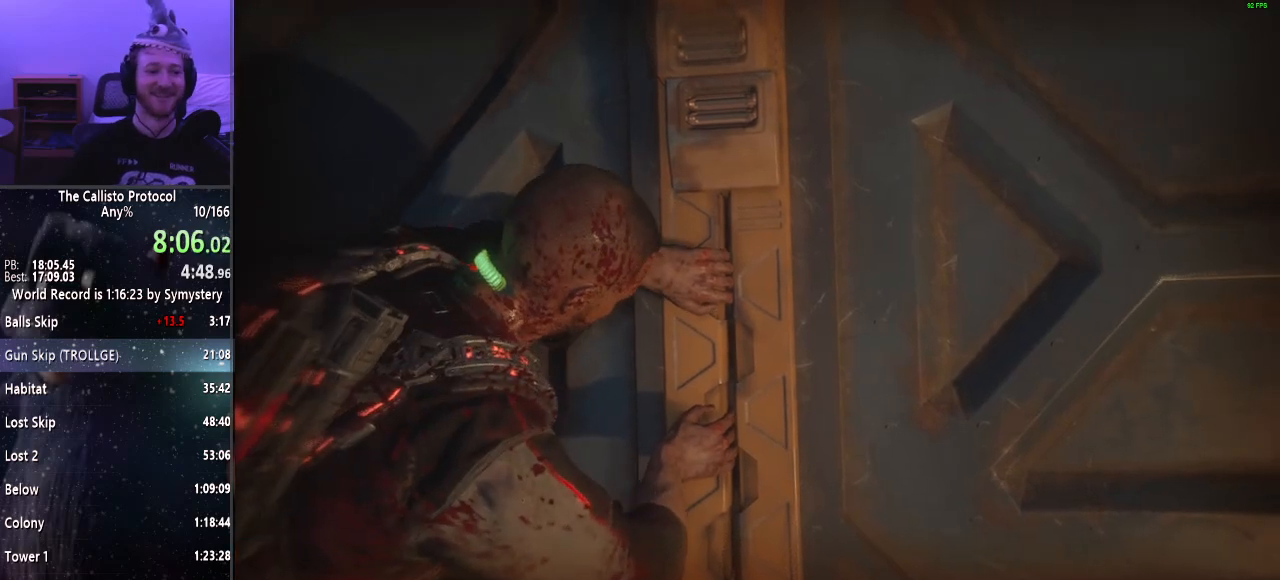
{"keys": [], "mouse": [], "events": [[67, "e", "down"], [117, "e", "up"], [200, "e", "down"], [283, "e", "up"], [333, "e", "down"], [433, "e", "up"]]}
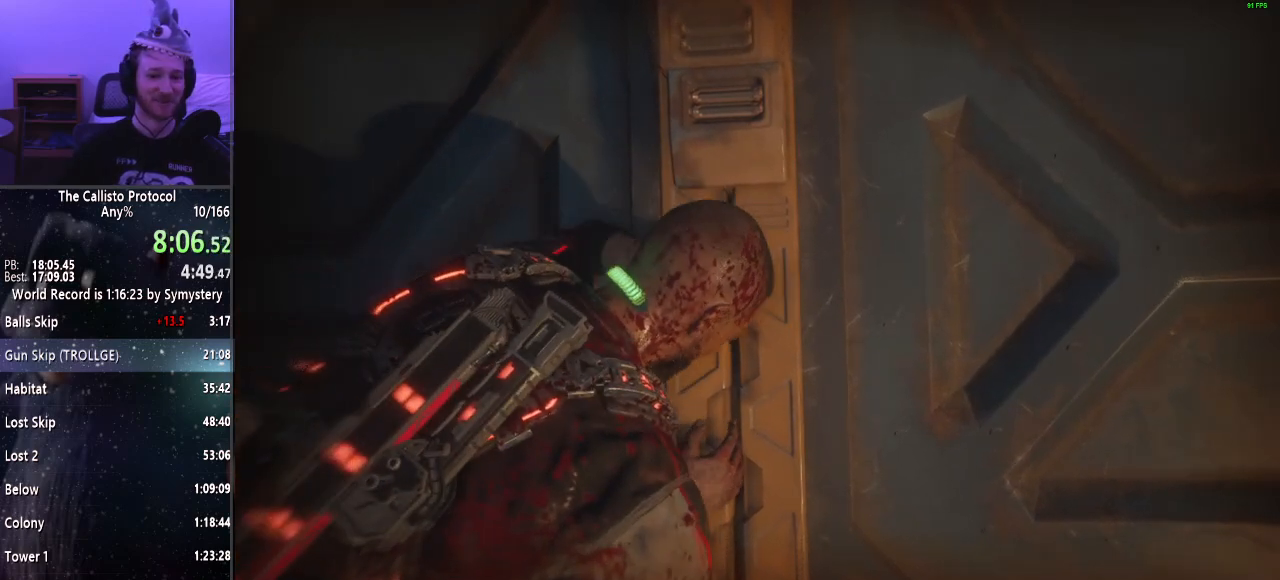
{"keys": ["e"], "mouse": [], "events": [[33, "e", "down"], [117, "e", "up"], [167, "e", "down"], [250, "e", "up"], [350, "e", "down"], [400, "e", "up"], [483, "e", "down"]]}
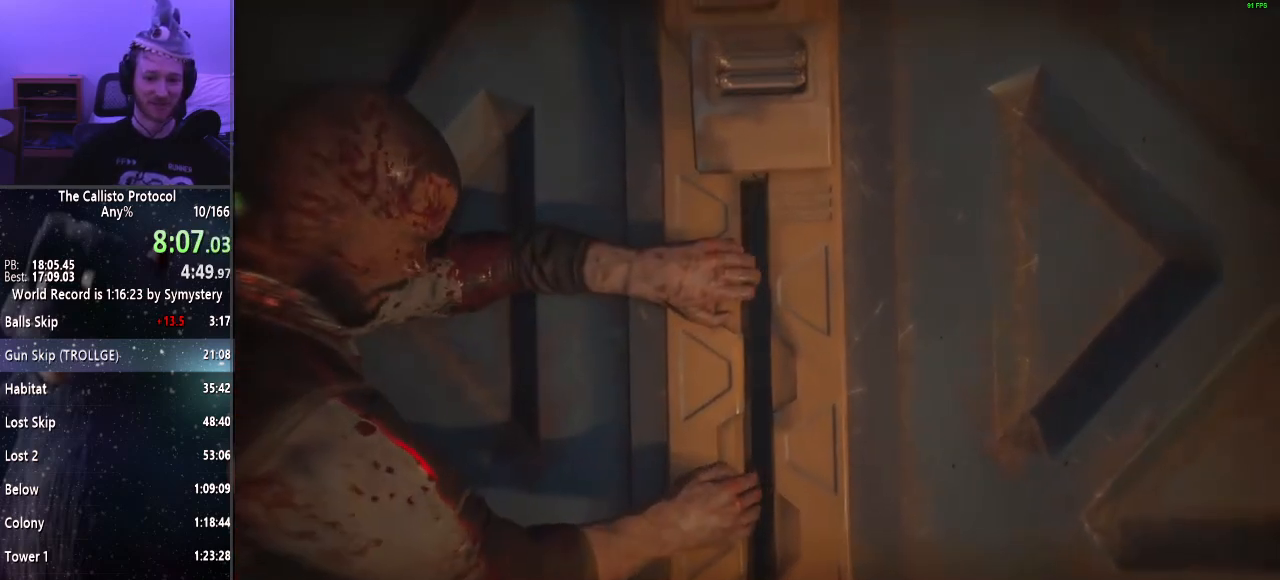
{"keys": ["e"], "mouse": [], "events": [[83, "e", "up"], [133, "e", "down"], [233, "e", "up"], [317, "e", "down"], [417, "e", "up"], [467, "e", "down"]]}
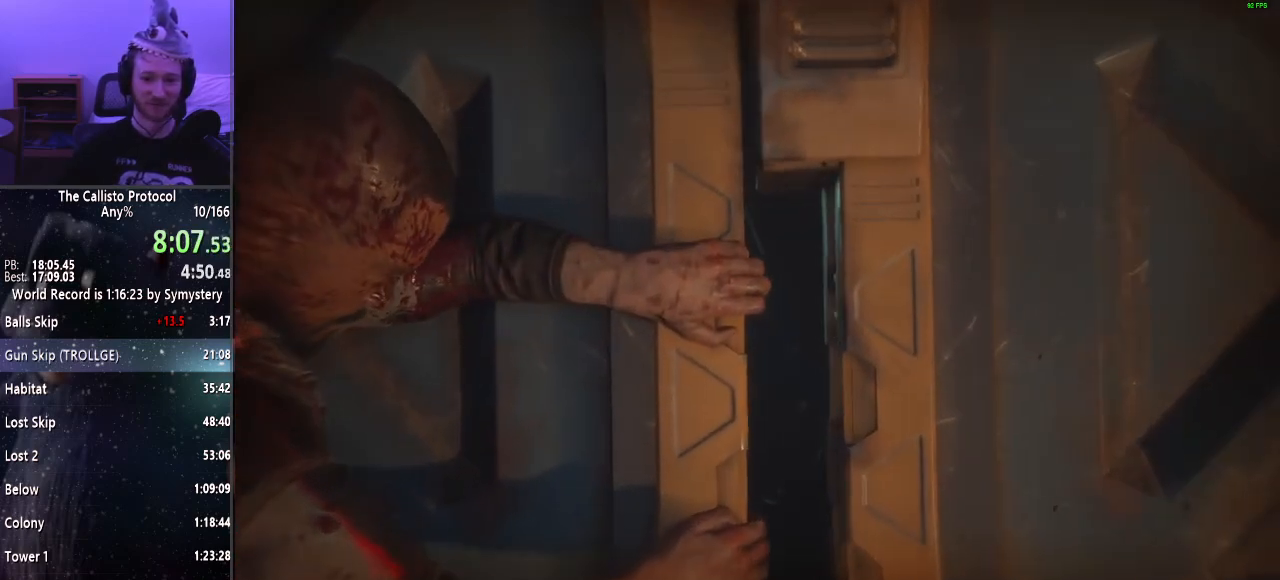
{"keys": [], "mouse": [], "events": [[67, "e", "up"]]}
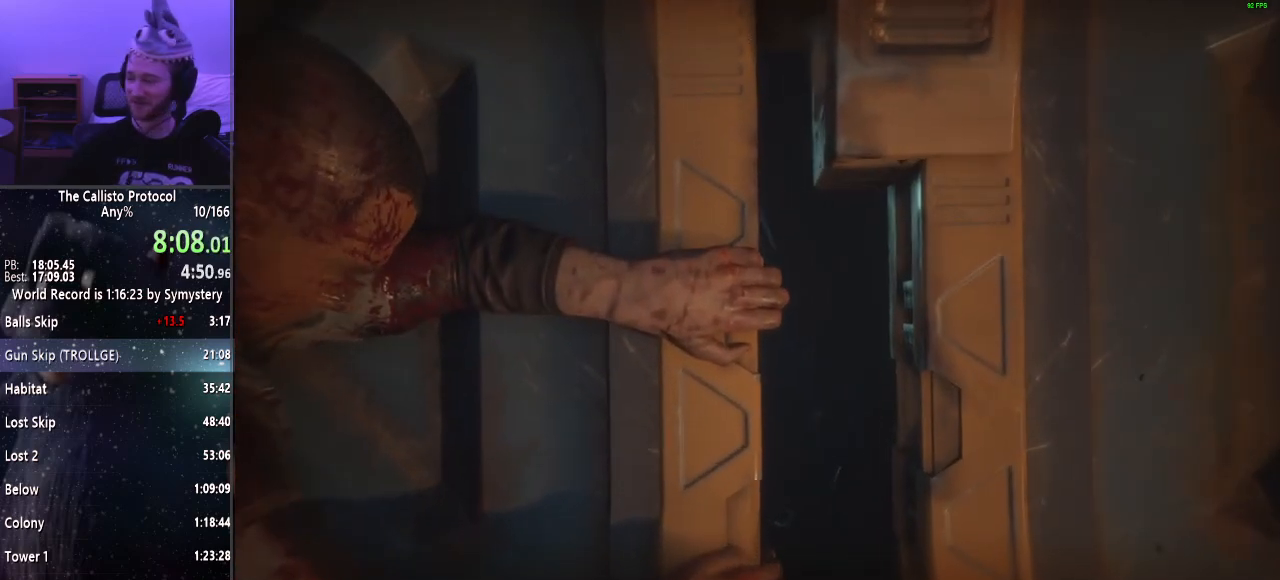
{"keys": [], "mouse": [], "events": []}
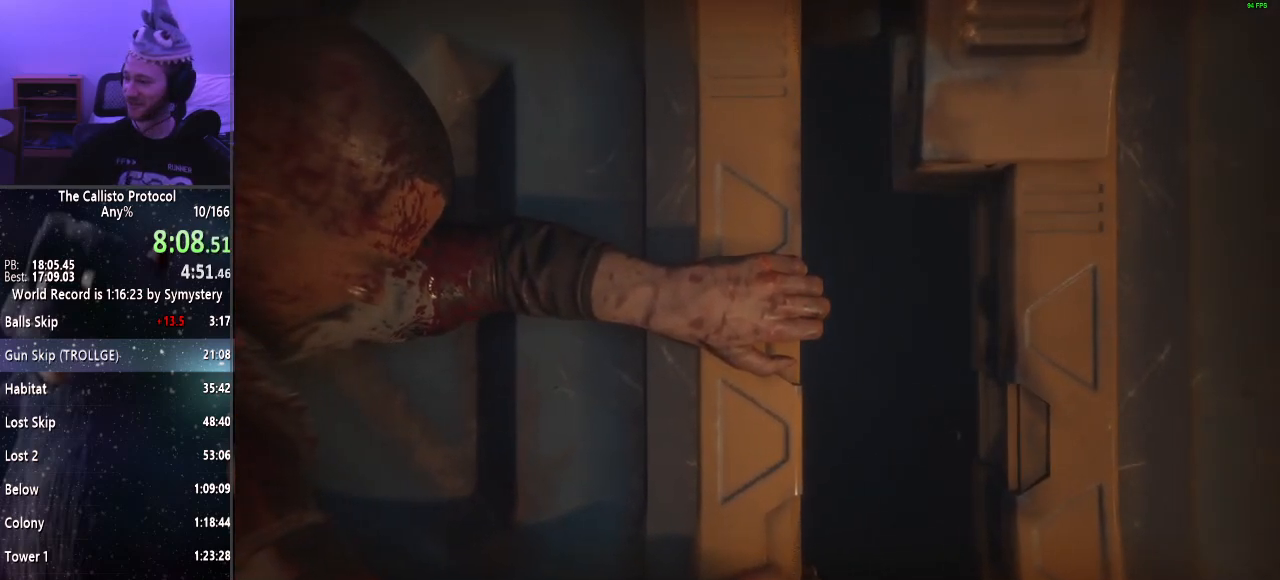
{"keys": [], "mouse": [], "events": []}